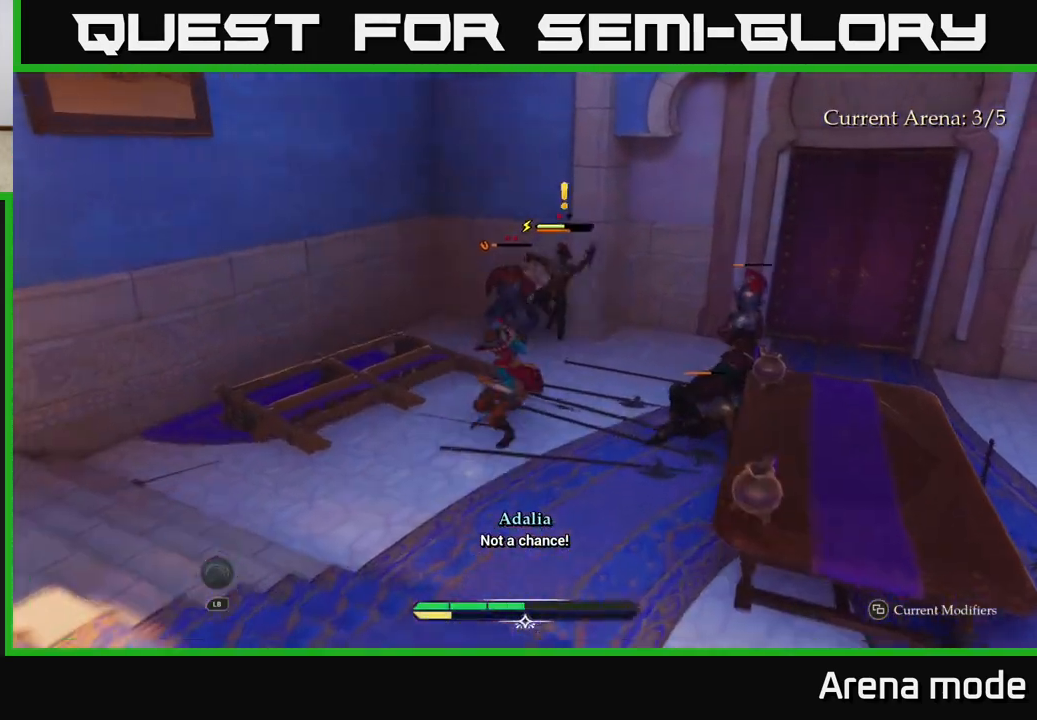
Gameplay with a controller (Xbox layout); each line is a JSON object with the inputs held at the frame after it. "events" lists button and stick changes between this image and that frame as [ms after this image, input, new state], when the widget could be followed in between.
{"buttons": [], "left_stick": "up-left", "right_stick": "center", "events": [[50, "X", "up"], [50, "left_stick", "up"], [183, "X", "down"], [250, "X", "up"], [350, "X", "down"], [433, "X", "up"], [500, "left_stick", "up-left"]]}
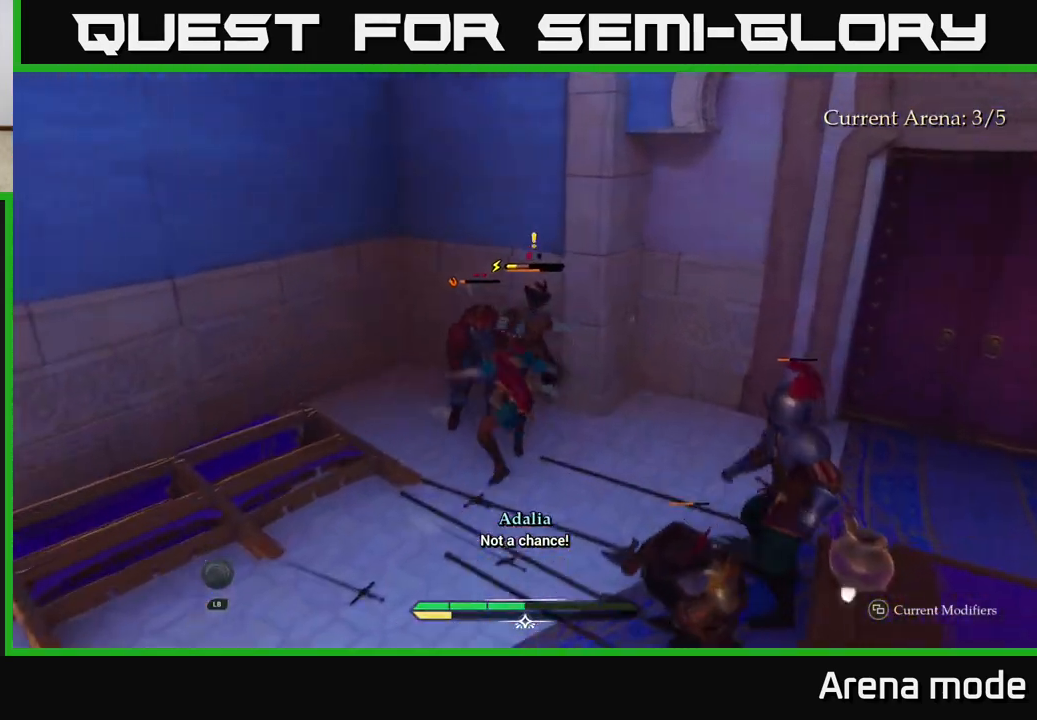
{"buttons": [], "left_stick": "up-left", "right_stick": "center", "events": [[33, "X", "down"], [100, "X", "up"], [217, "X", "down"], [283, "X", "up"], [400, "X", "down"], [467, "X", "up"]]}
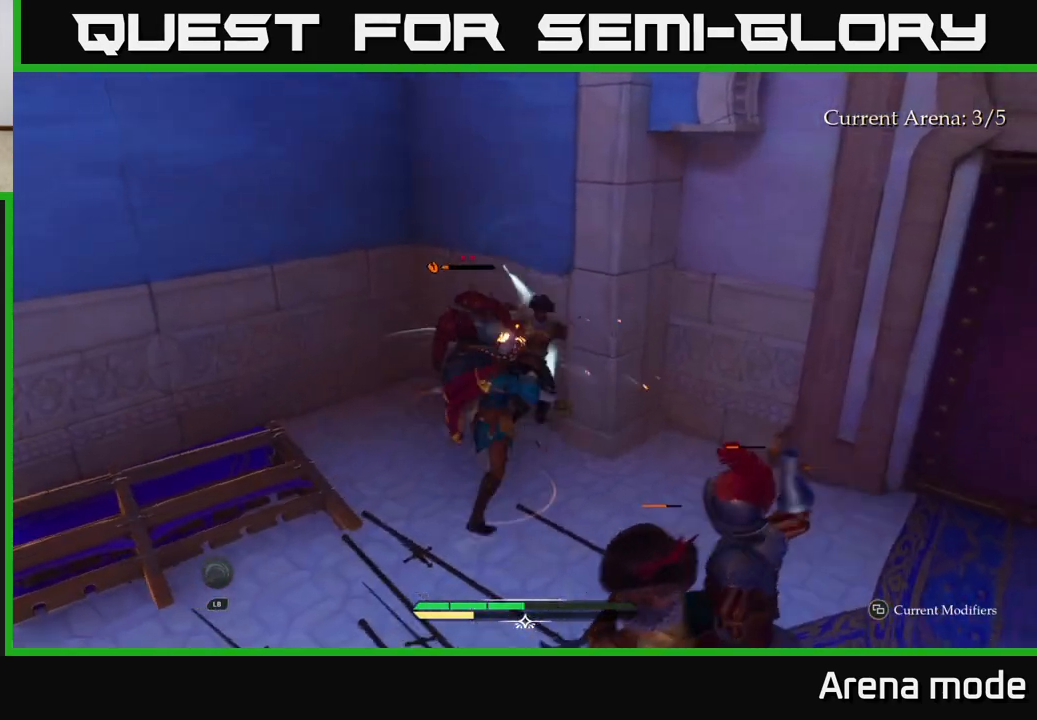
{"buttons": [], "left_stick": "up-left", "right_stick": "center", "events": [[117, "left_stick", "center"], [250, "X", "down"], [350, "left_stick", "up"], [367, "X", "up"], [433, "left_stick", "up-left"]]}
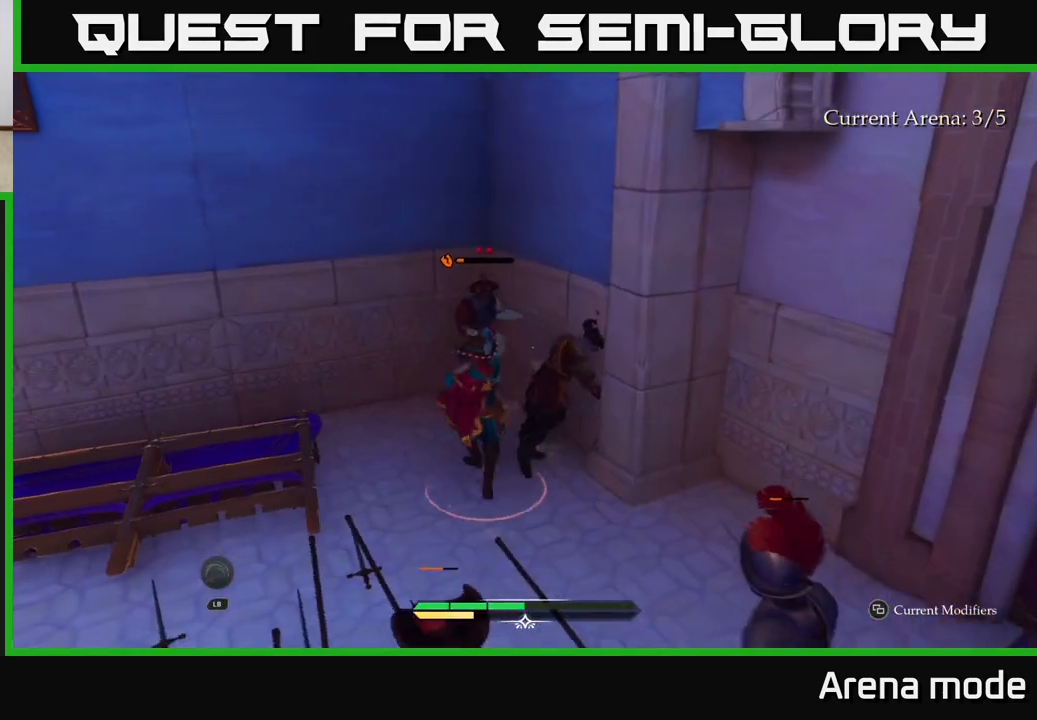
{"buttons": [], "left_stick": "down-left", "right_stick": "center", "events": [[100, "X", "down"], [150, "X", "up"], [333, "left_stick", "down-left"], [383, "B", "down"], [450, "B", "up"]]}
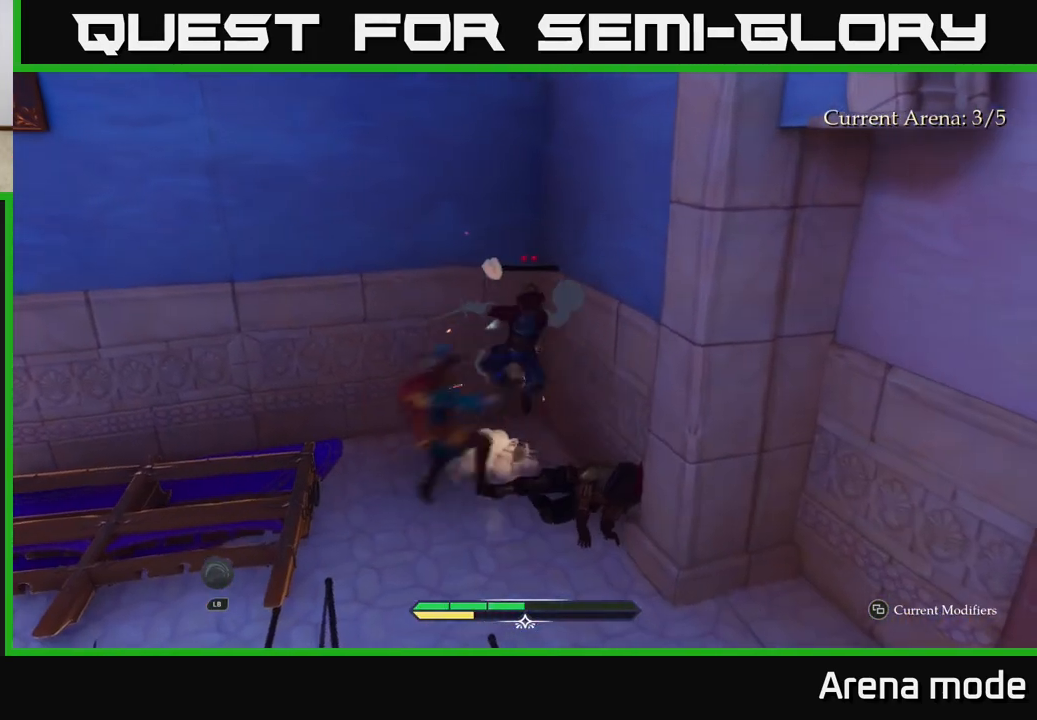
{"buttons": [], "left_stick": "down-left", "right_stick": "center", "events": [[33, "B", "down"], [83, "B", "up"]]}
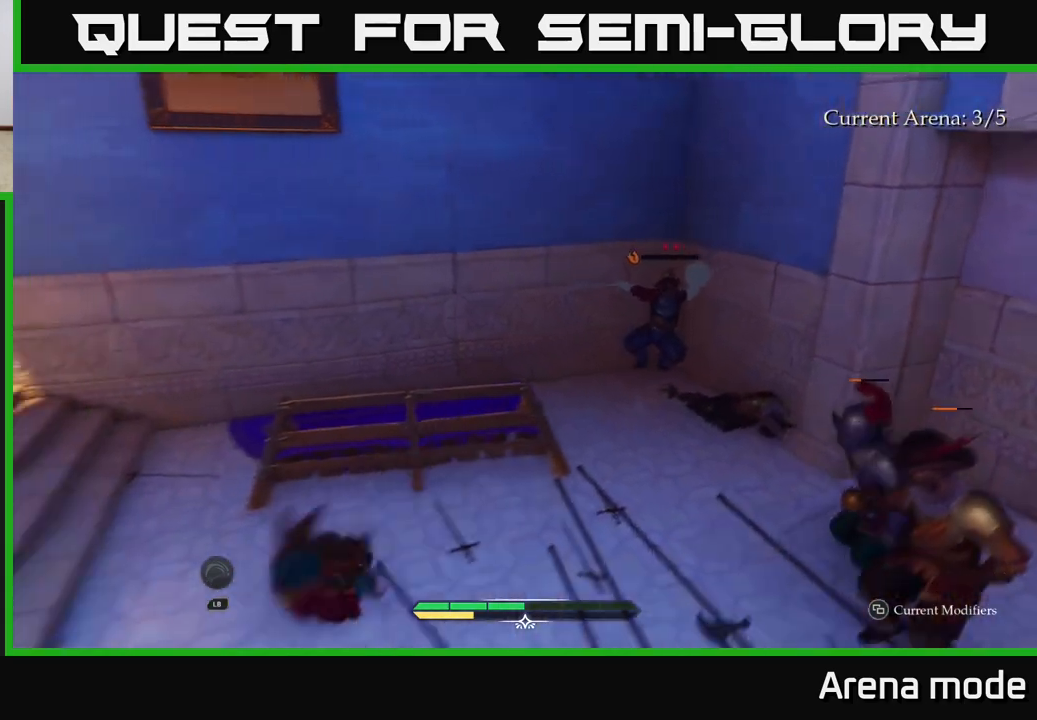
{"buttons": [], "left_stick": "up-right", "right_stick": "center", "events": [[17, "left_stick", "center"], [83, "left_stick", "up-right"], [217, "X", "down"], [333, "X", "up"]]}
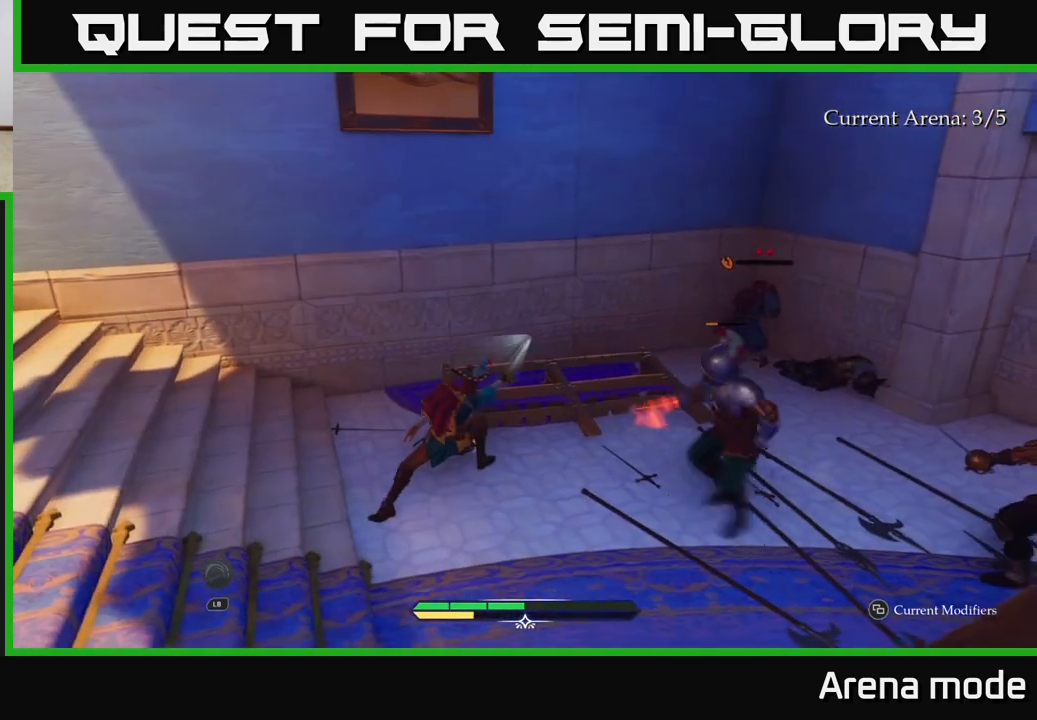
{"buttons": [], "left_stick": "up-right", "right_stick": "center", "events": [[133, "X", "down"], [217, "X", "up"], [350, "B", "down"], [433, "B", "up"]]}
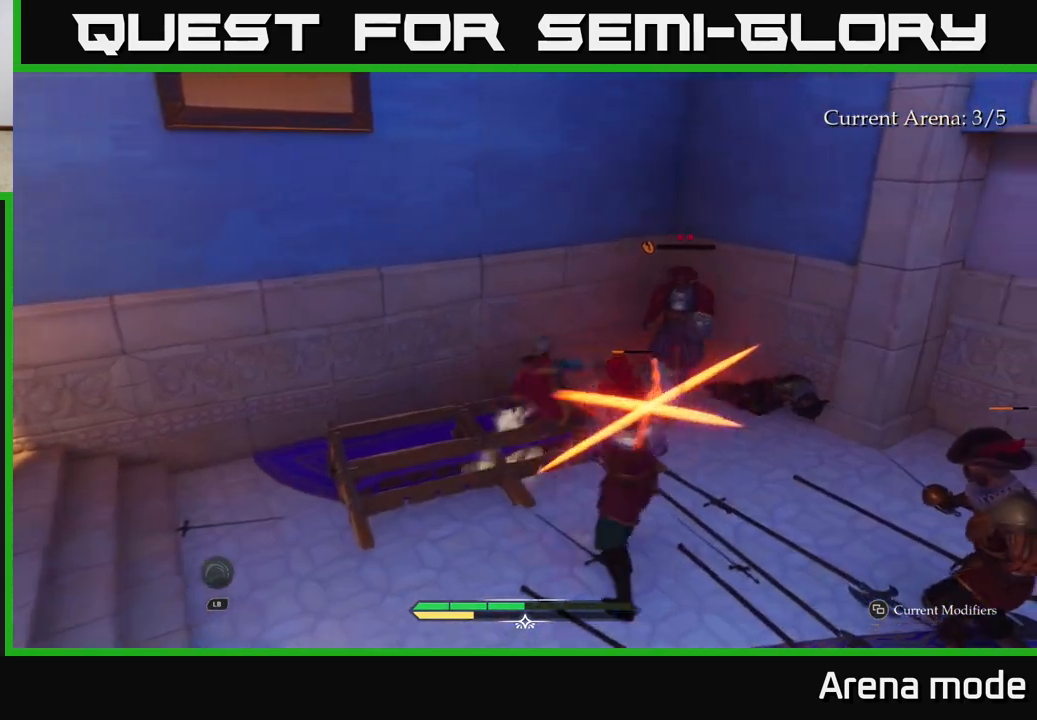
{"buttons": [], "left_stick": "up", "right_stick": "center", "events": [[117, "left_stick", "center"], [283, "X", "down"], [350, "left_stick", "up"], [367, "X", "up"]]}
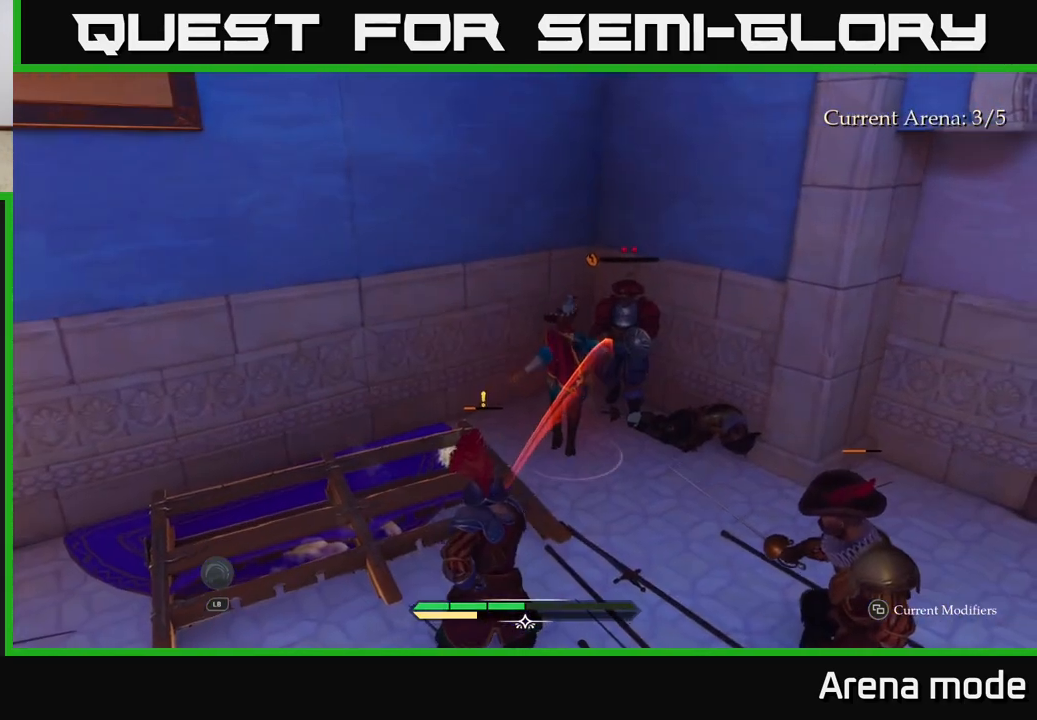
{"buttons": [], "left_stick": "center", "right_stick": "center", "events": [[83, "left_stick", "center"], [250, "X", "down"], [333, "X", "up"]]}
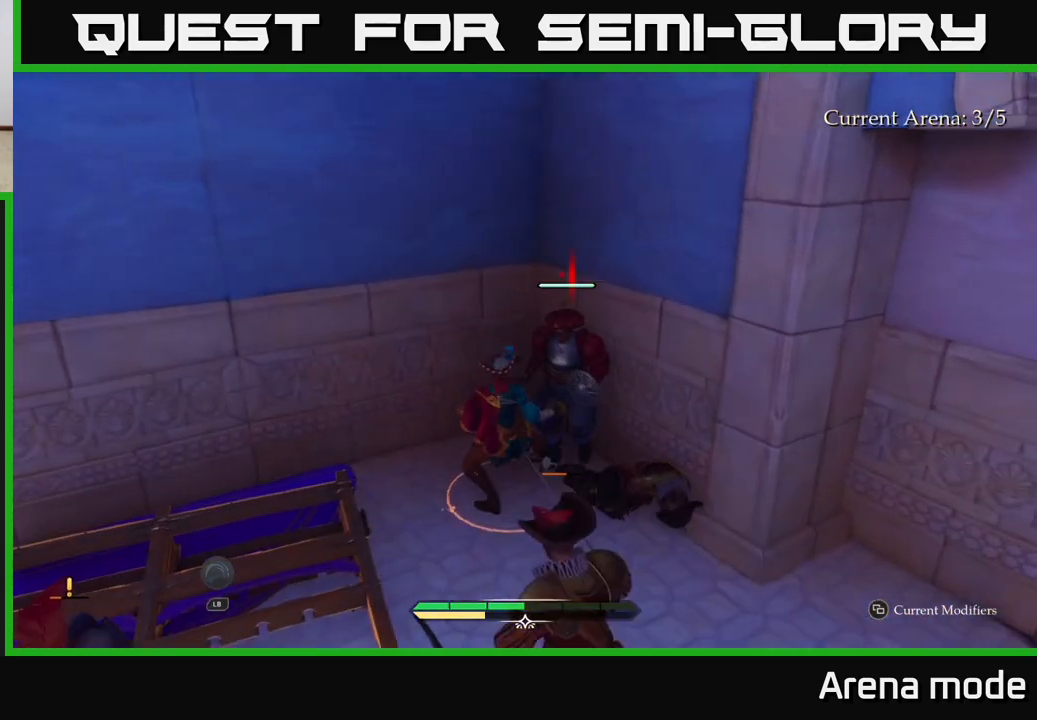
{"buttons": ["B"], "left_stick": "down-left", "right_stick": "center", "events": [[233, "left_stick", "down-left"], [483, "B", "down"]]}
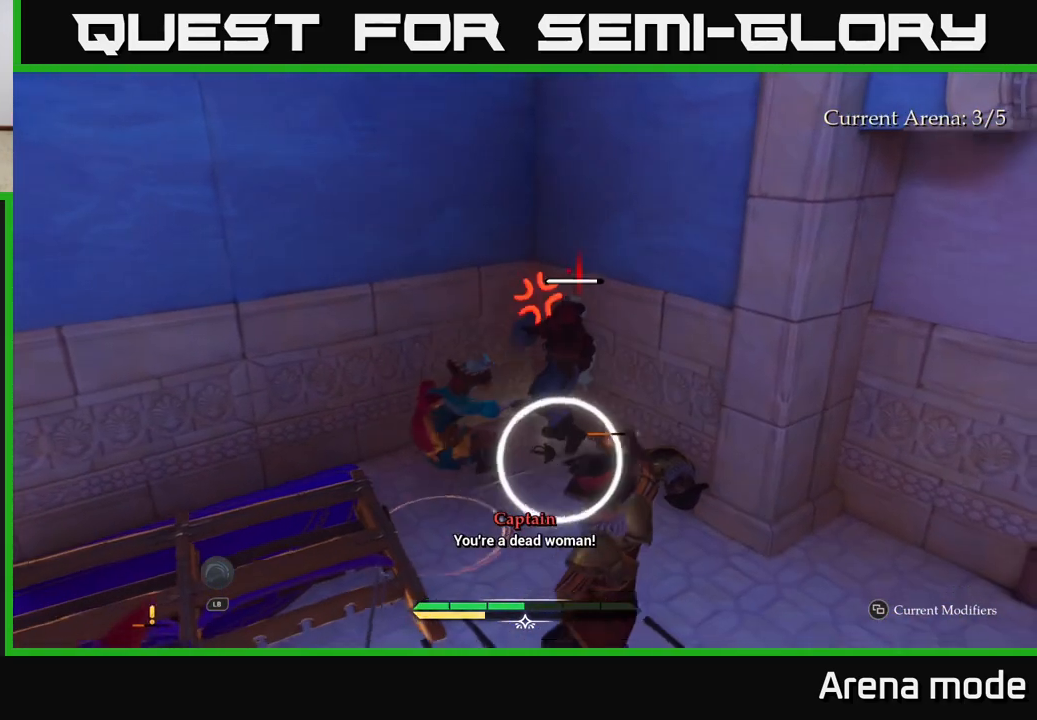
{"buttons": ["L2"], "left_stick": "down-left", "right_stick": "center", "events": [[67, "B", "up"], [133, "B", "down"], [217, "B", "up"], [283, "B", "down"], [350, "B", "up"], [483, "L2", "down"]]}
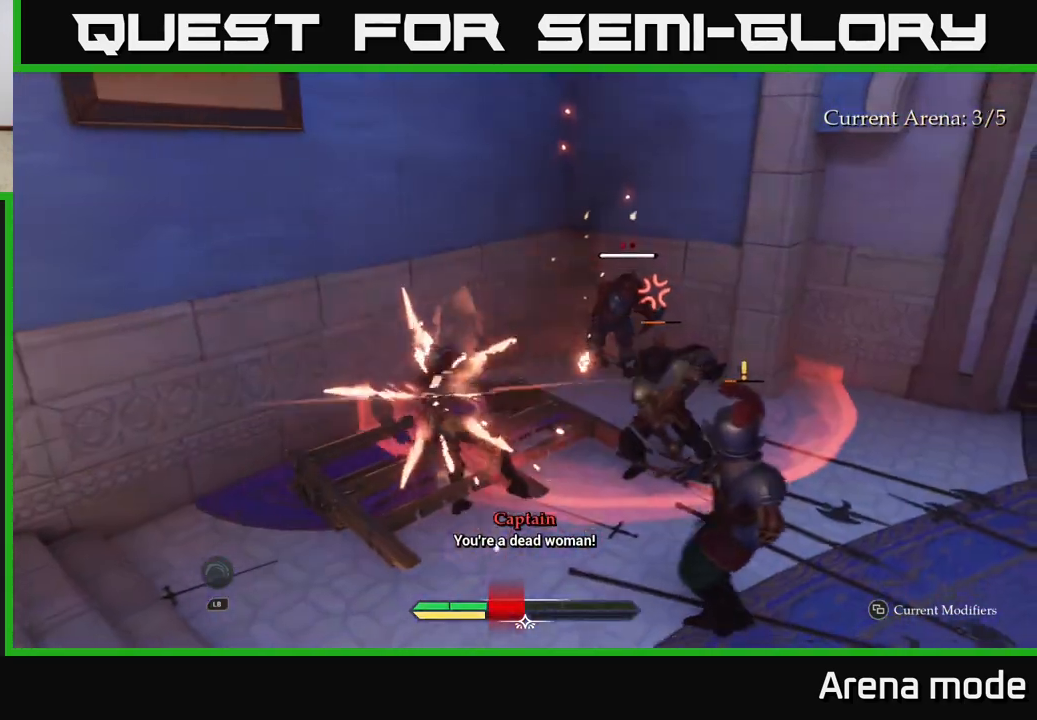
{"buttons": ["L2"], "left_stick": "down", "right_stick": "center", "events": [[267, "left_stick", "down"]]}
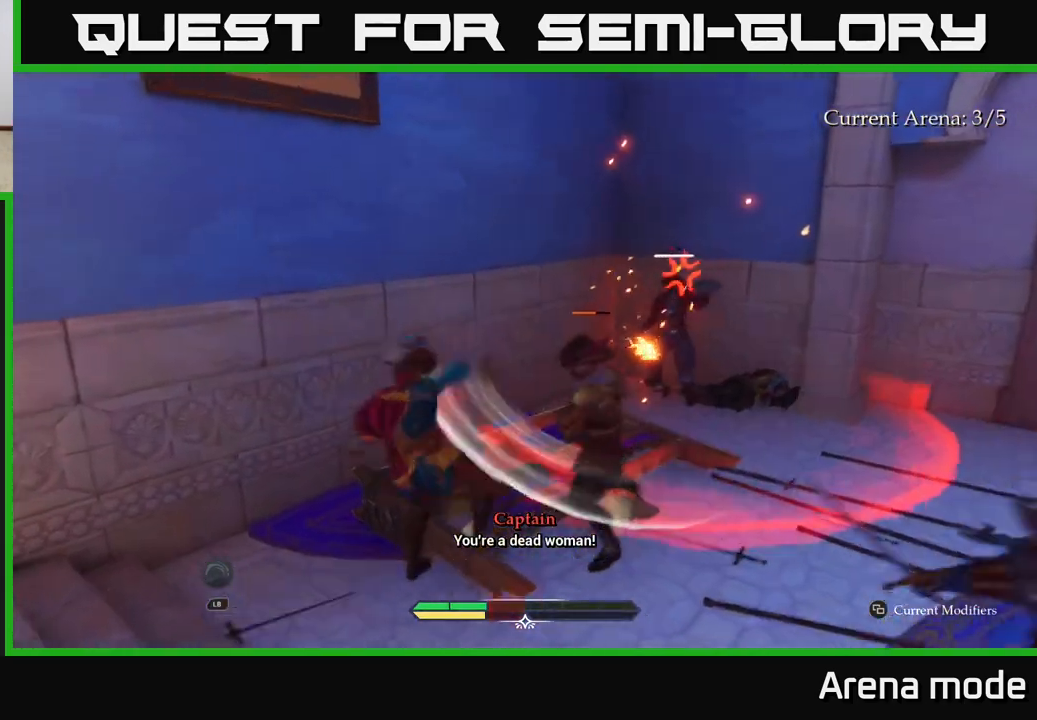
{"buttons": ["B"], "left_stick": "down", "right_stick": "center", "events": [[133, "B", "down"], [200, "B", "up"], [300, "L2", "up"], [500, "B", "down"]]}
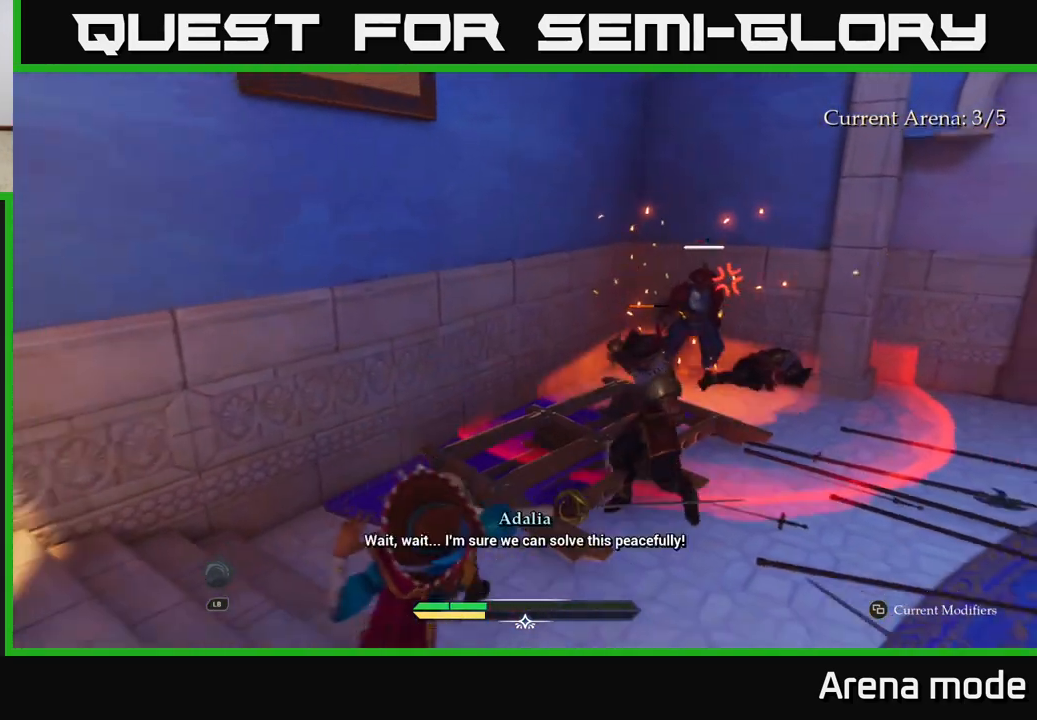
{"buttons": [], "left_stick": "right", "right_stick": "down-right", "events": [[83, "B", "up"], [83, "left_stick", "down-right"], [333, "right_stick", "down-right"], [400, "left_stick", "right"]]}
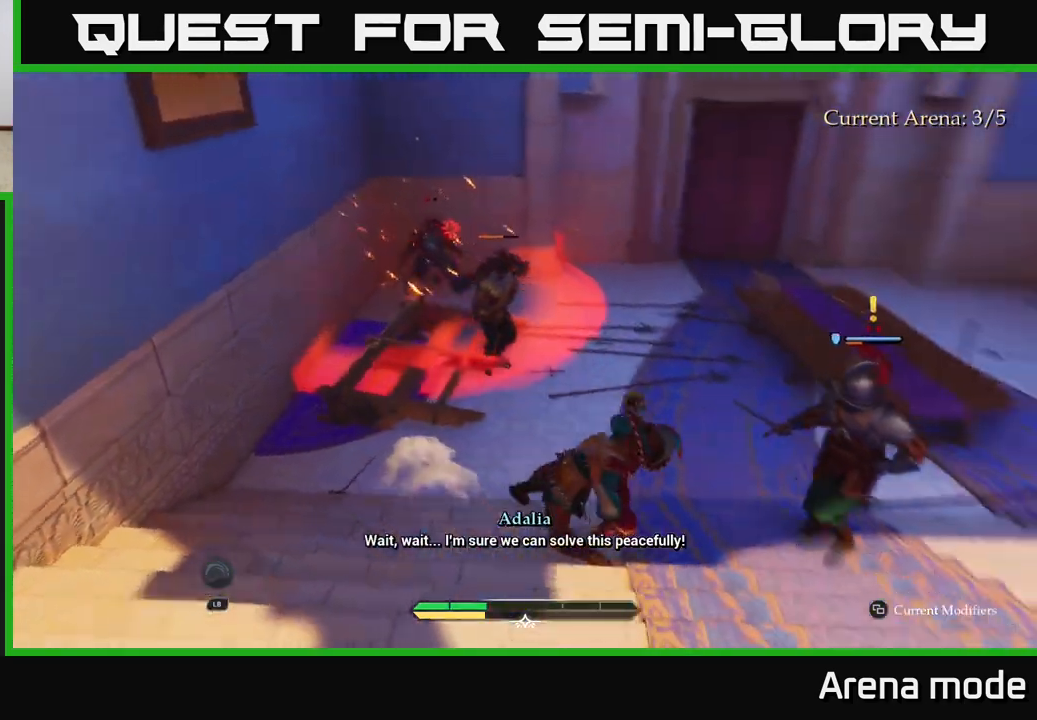
{"buttons": ["L2"], "left_stick": "up-right", "right_stick": "up-right", "events": [[50, "L2", "down"], [83, "right_stick", "right"], [383, "right_stick", "up-right"], [433, "left_stick", "up-right"]]}
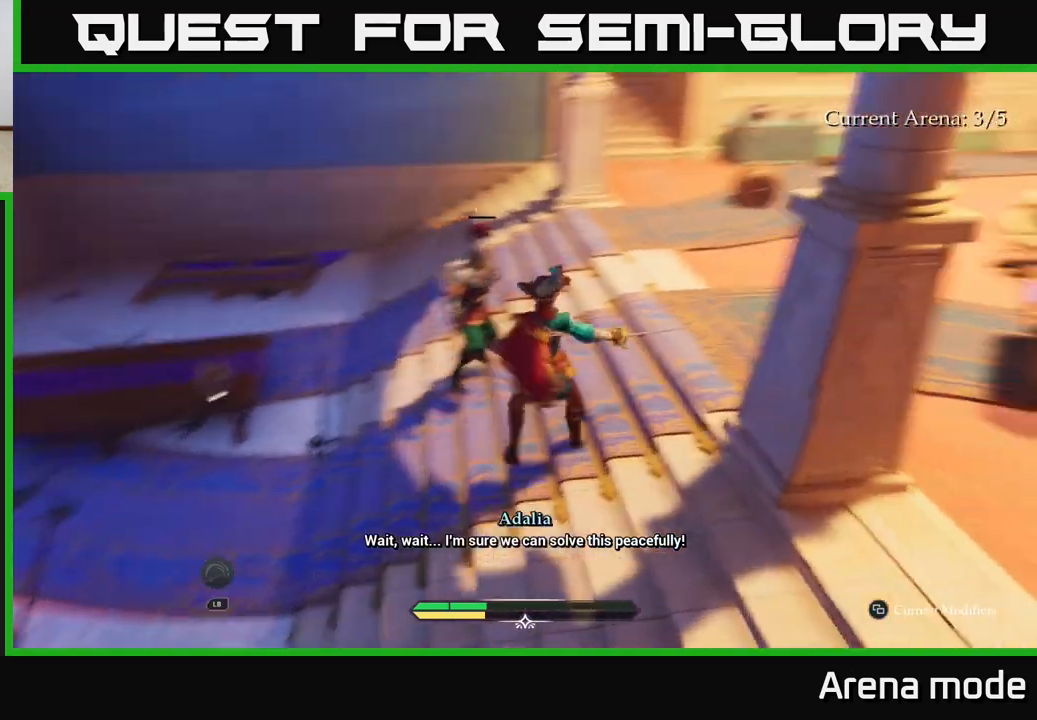
{"buttons": ["L2"], "left_stick": "up-right", "right_stick": "center", "events": [[200, "right_stick", "center"]]}
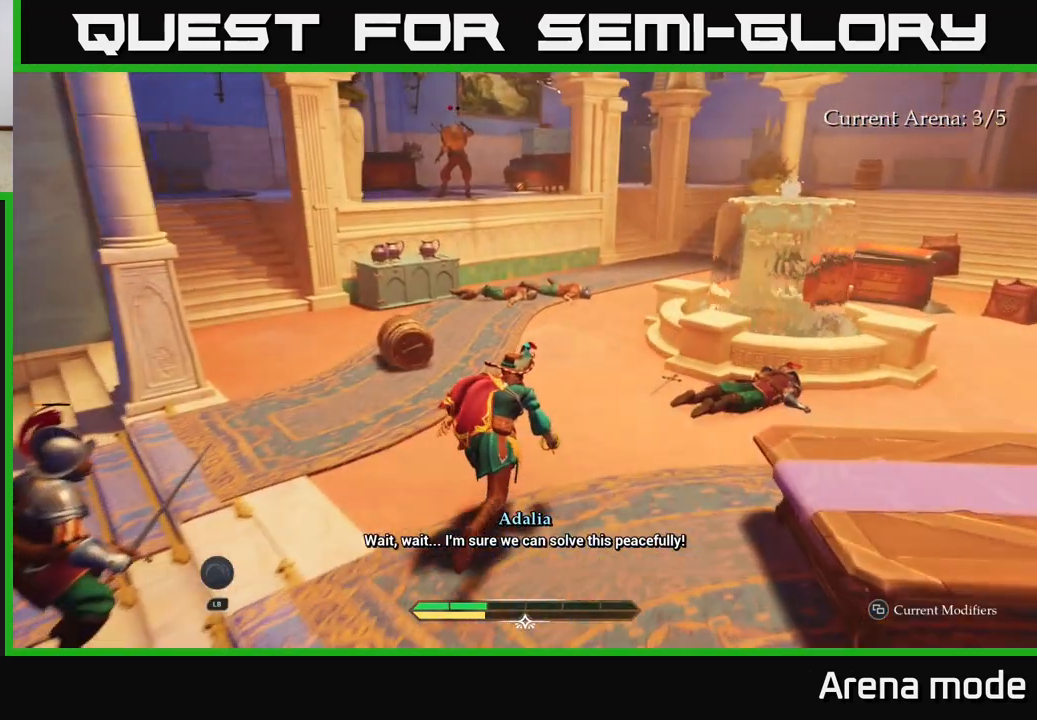
{"buttons": ["L2"], "left_stick": "up-right", "right_stick": "down-left", "events": [[133, "right_stick", "down-left"]]}
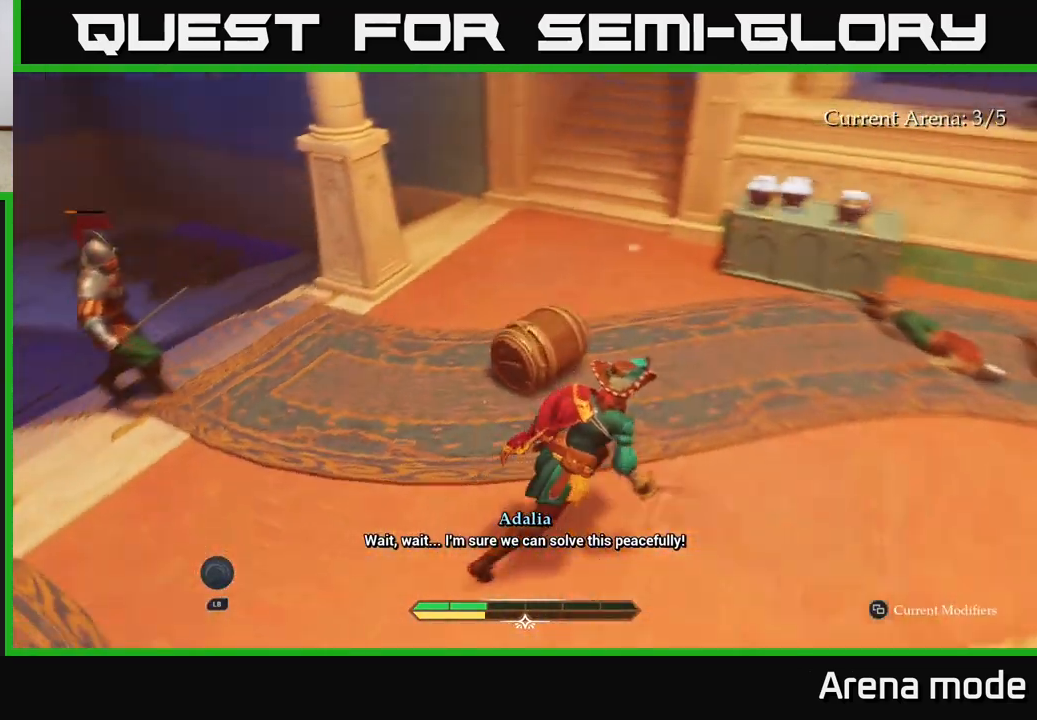
{"buttons": ["R2"], "left_stick": "up-right", "right_stick": "center", "events": [[250, "right_stick", "left"], [433, "R2", "down"], [450, "right_stick", "center"], [500, "L2", "up"]]}
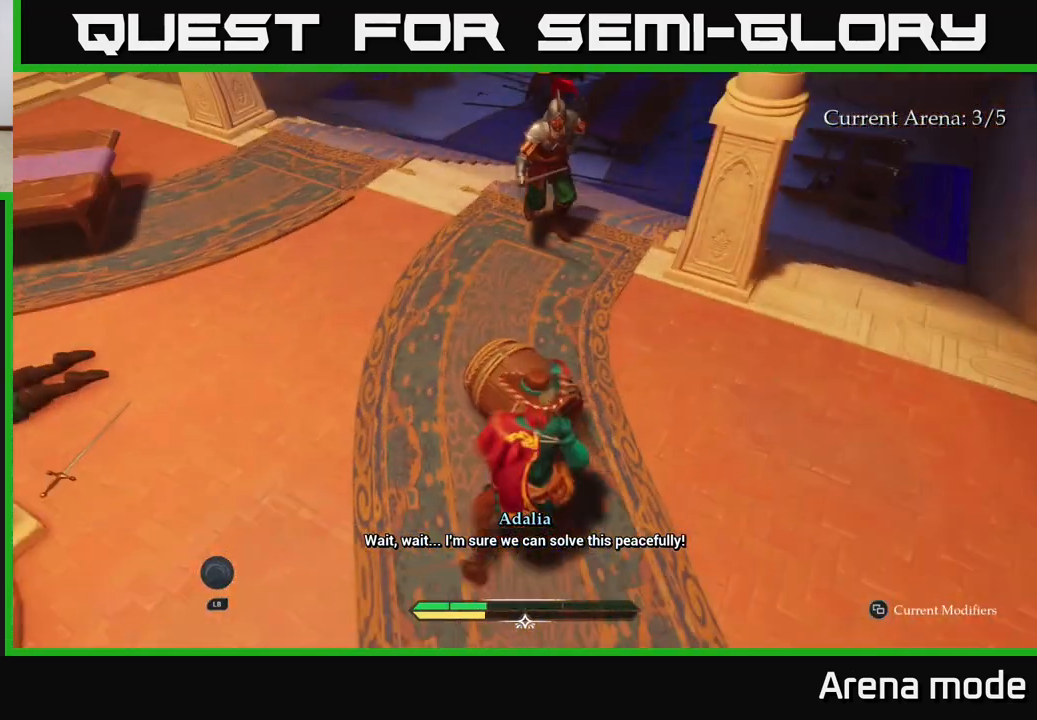
{"buttons": [], "left_stick": "up", "right_stick": "center", "events": [[17, "R2", "up"], [50, "left_stick", "center"], [400, "left_stick", "up"]]}
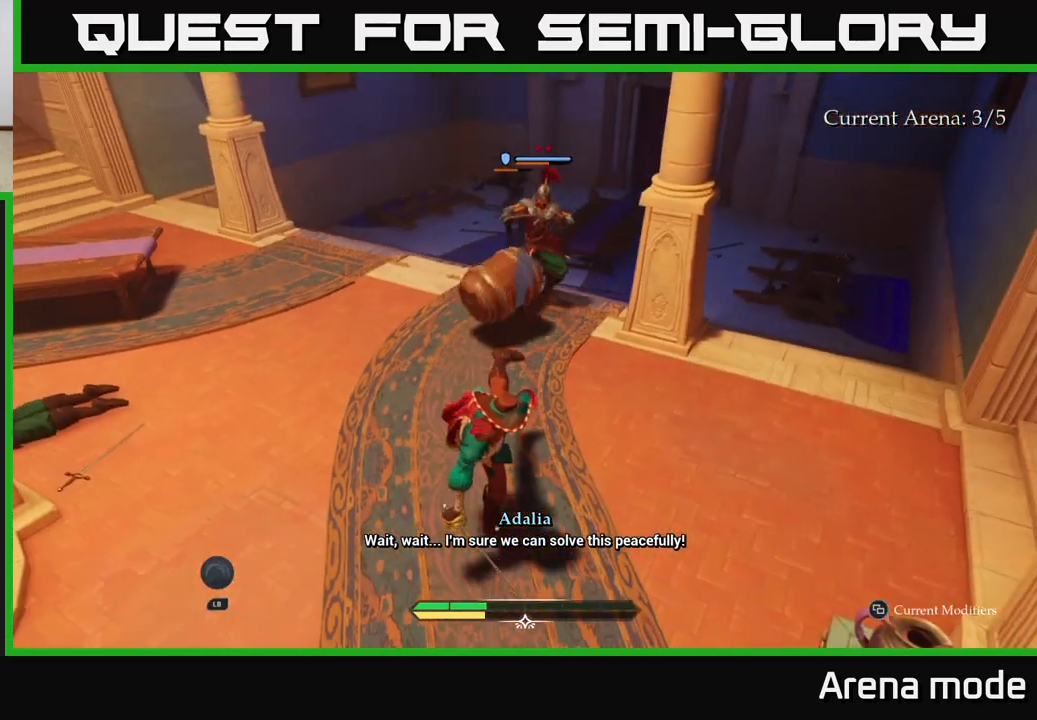
{"buttons": [], "left_stick": "up-right", "right_stick": "center", "events": [[83, "left_stick", "up-right"]]}
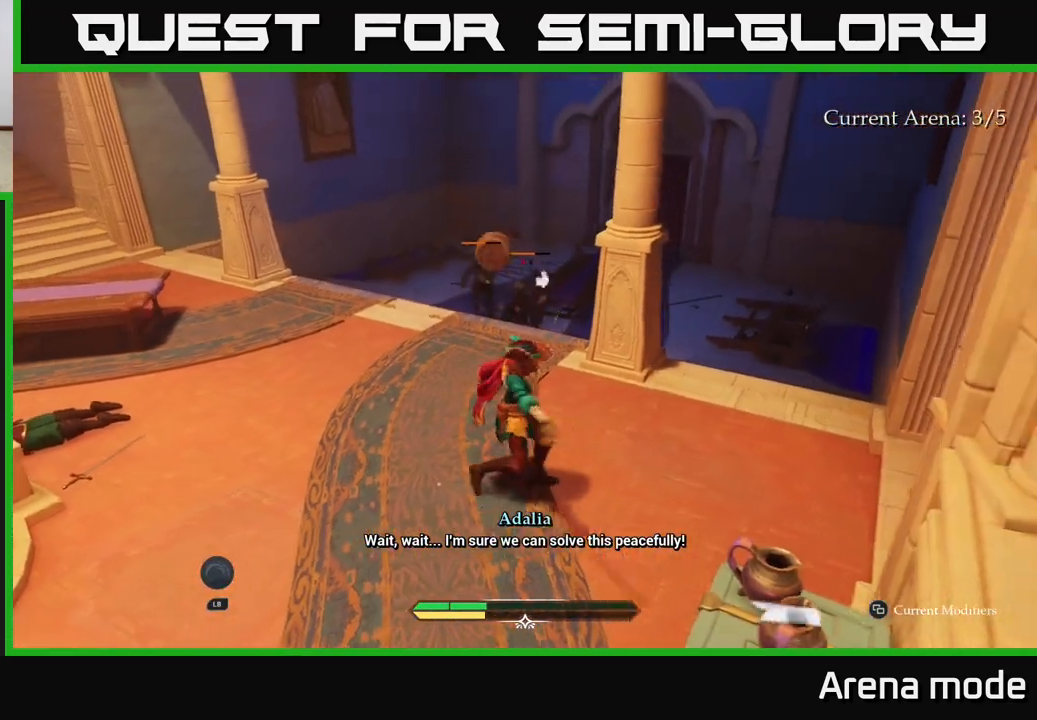
{"buttons": ["L2"], "left_stick": "up-right", "right_stick": "center", "events": [[450, "L2", "down"]]}
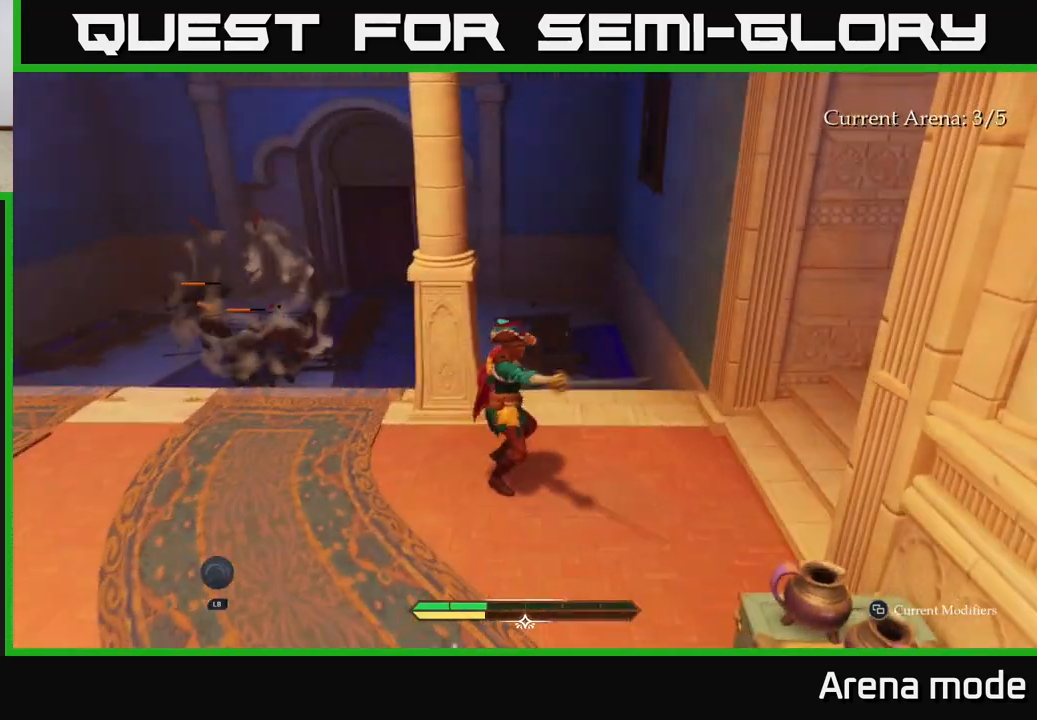
{"buttons": ["L2"], "left_stick": "up", "right_stick": "center", "events": [[83, "right_stick", "down-left"], [100, "left_stick", "up"], [367, "right_stick", "left"], [483, "right_stick", "center"]]}
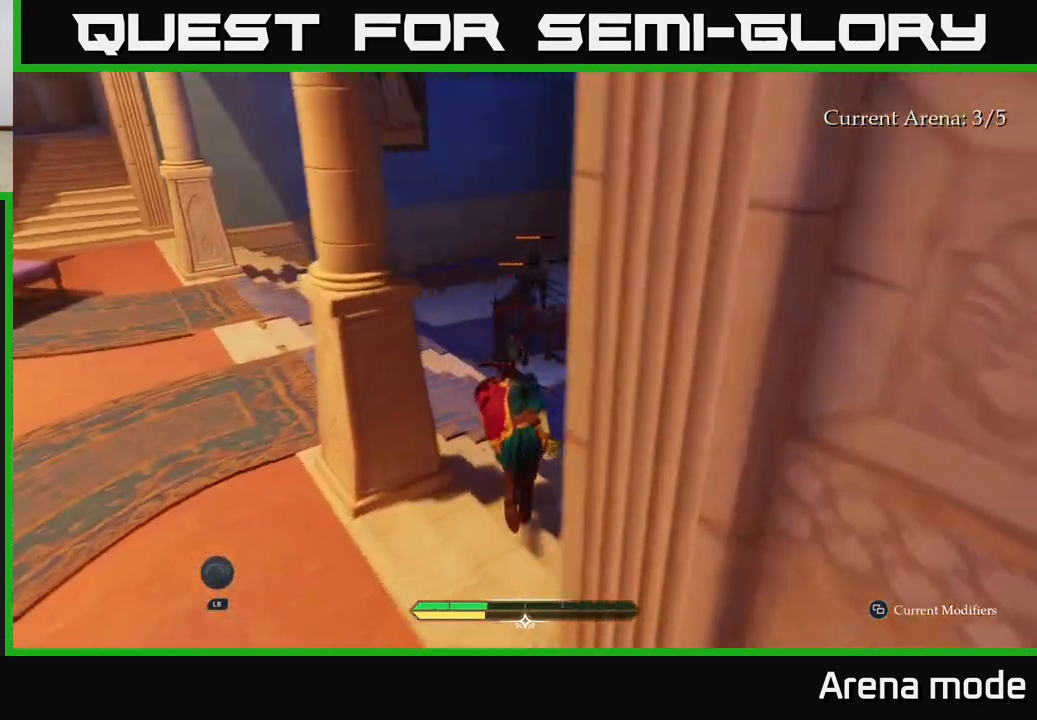
{"buttons": ["X"], "left_stick": "up", "right_stick": "center", "events": [[83, "X", "down"], [183, "X", "up"], [400, "L2", "up"], [467, "X", "down"]]}
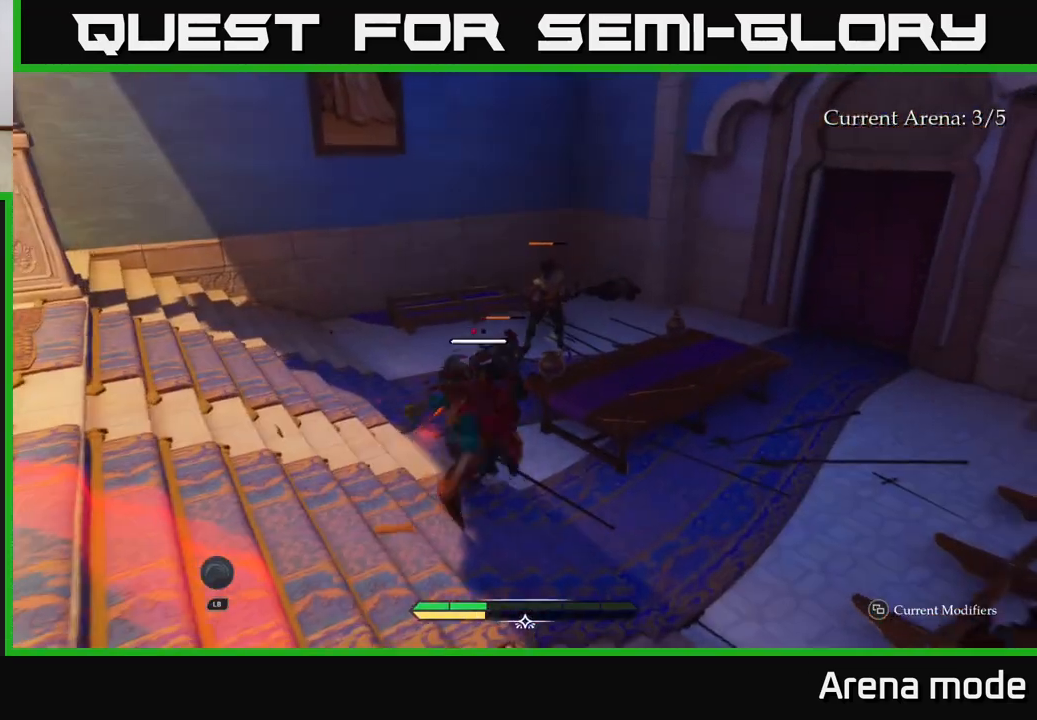
{"buttons": [], "left_stick": "center", "right_stick": "center", "events": [[50, "X", "up"], [50, "left_stick", "center"], [150, "X", "down"], [233, "X", "up"]]}
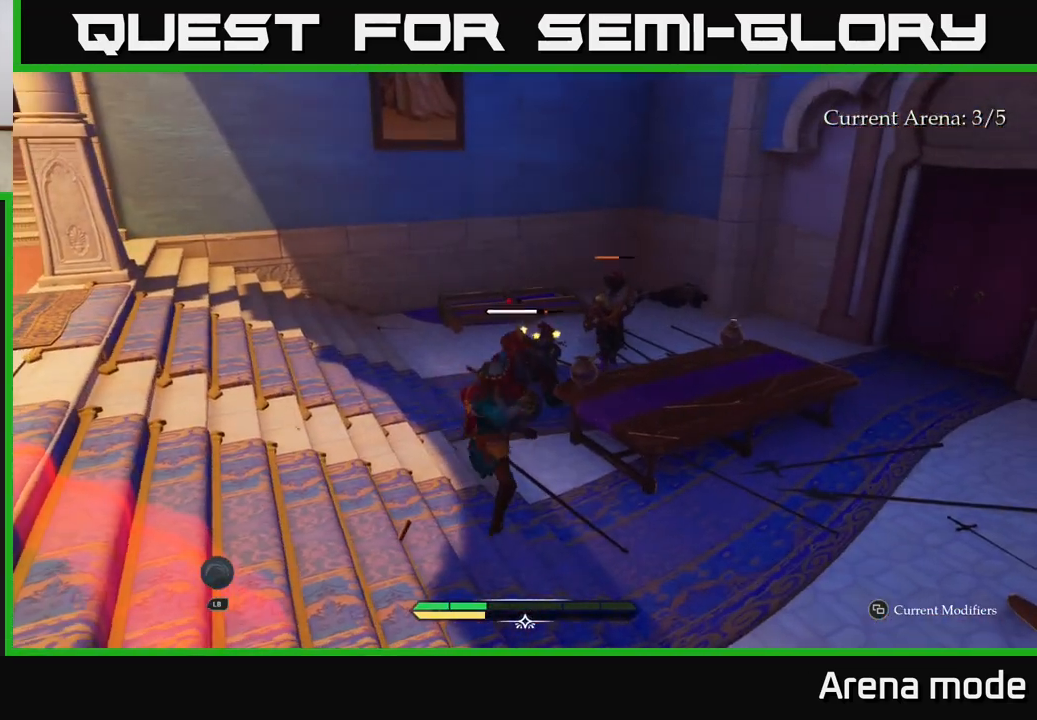
{"buttons": [], "left_stick": "center", "right_stick": "center", "events": [[200, "X", "down"], [333, "X", "up"]]}
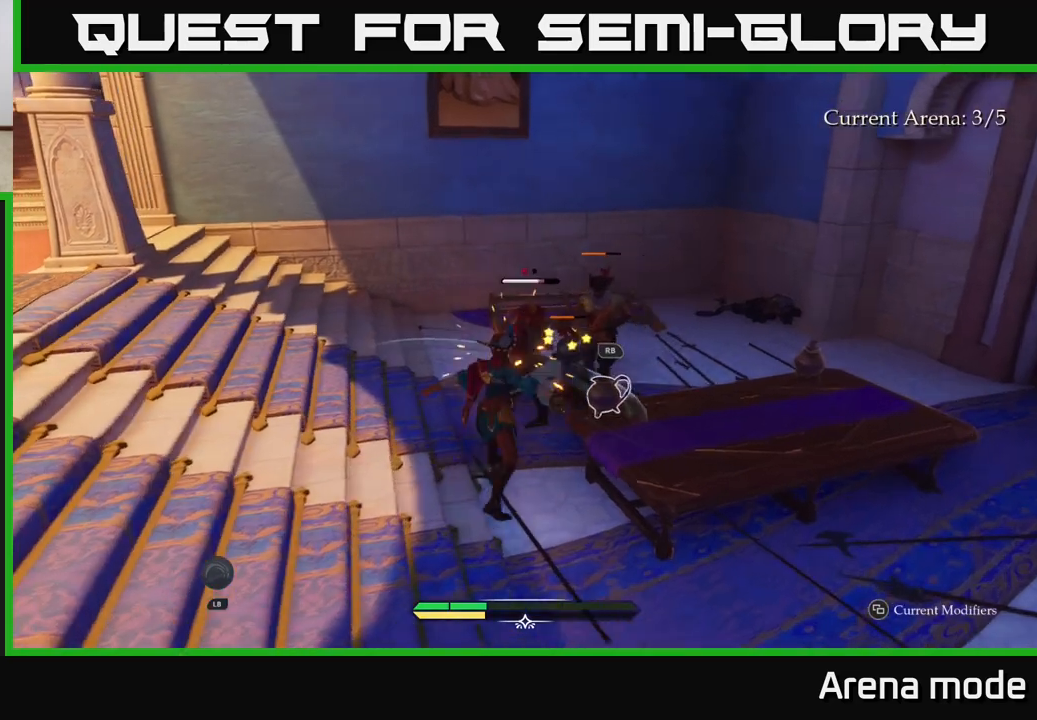
{"buttons": [], "left_stick": "center", "right_stick": "center", "events": []}
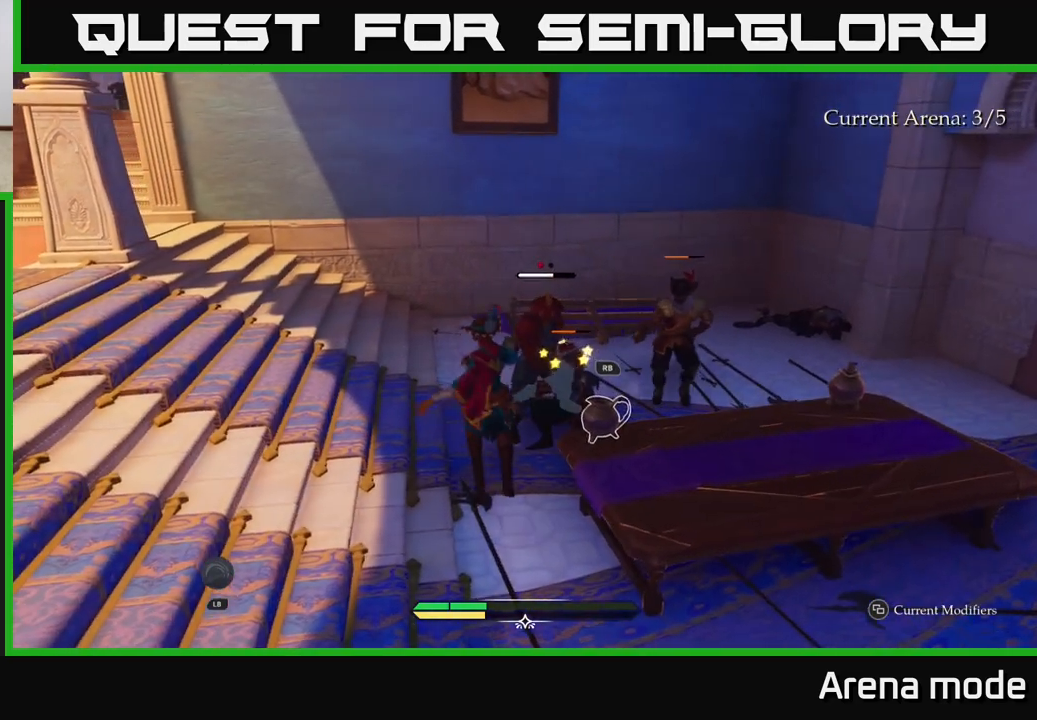
{"buttons": [], "left_stick": "up", "right_stick": "center", "events": [[50, "left_stick", "right"], [100, "left_stick", "down-right"], [150, "R1", "down"], [233, "R1", "up"], [333, "R1", "down"], [333, "left_stick", "up-right"], [383, "left_stick", "up"], [433, "R1", "up"]]}
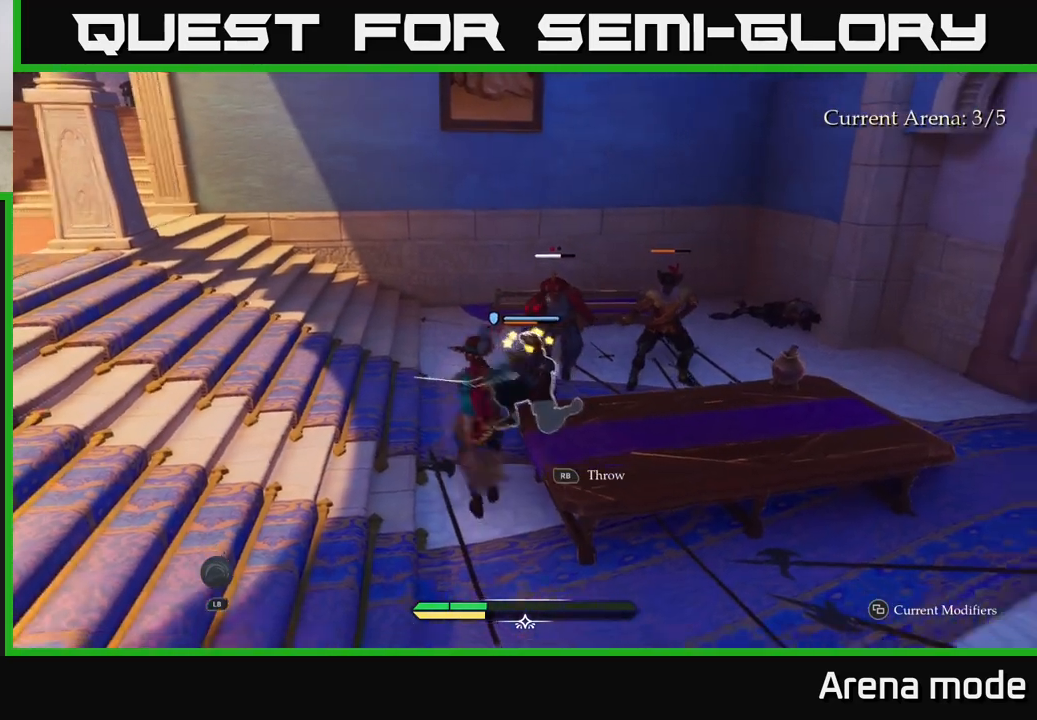
{"buttons": [], "left_stick": "down-left", "right_stick": "center", "events": [[33, "R1", "down"], [33, "left_stick", "up-right"], [83, "R1", "up"], [217, "left_stick", "center"], [333, "left_stick", "down-left"], [333, "right_stick", "right"], [500, "right_stick", "center"]]}
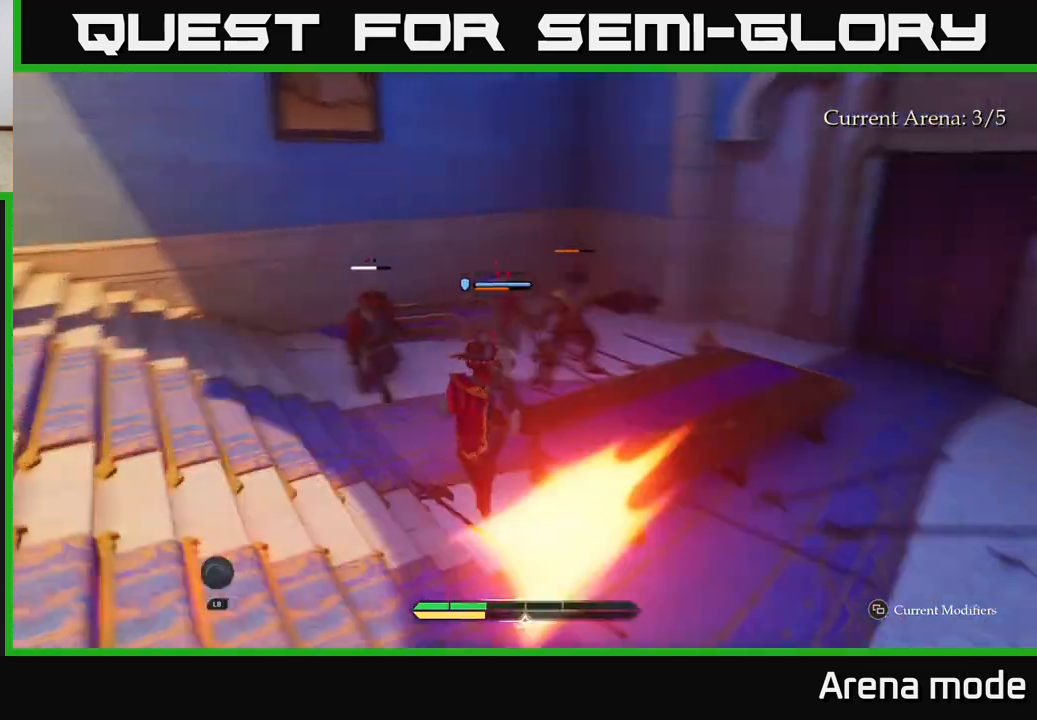
{"buttons": [], "left_stick": "down-left", "right_stick": "center", "events": []}
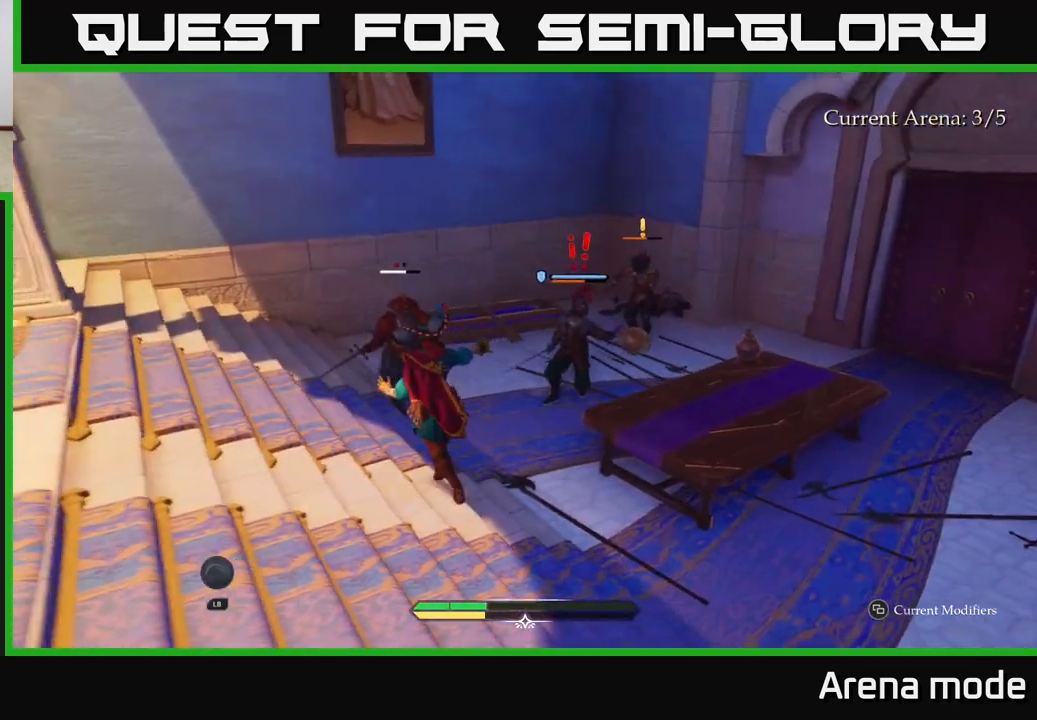
{"buttons": [], "left_stick": "down-left", "right_stick": "center", "events": [[383, "B", "down"], [450, "B", "up"]]}